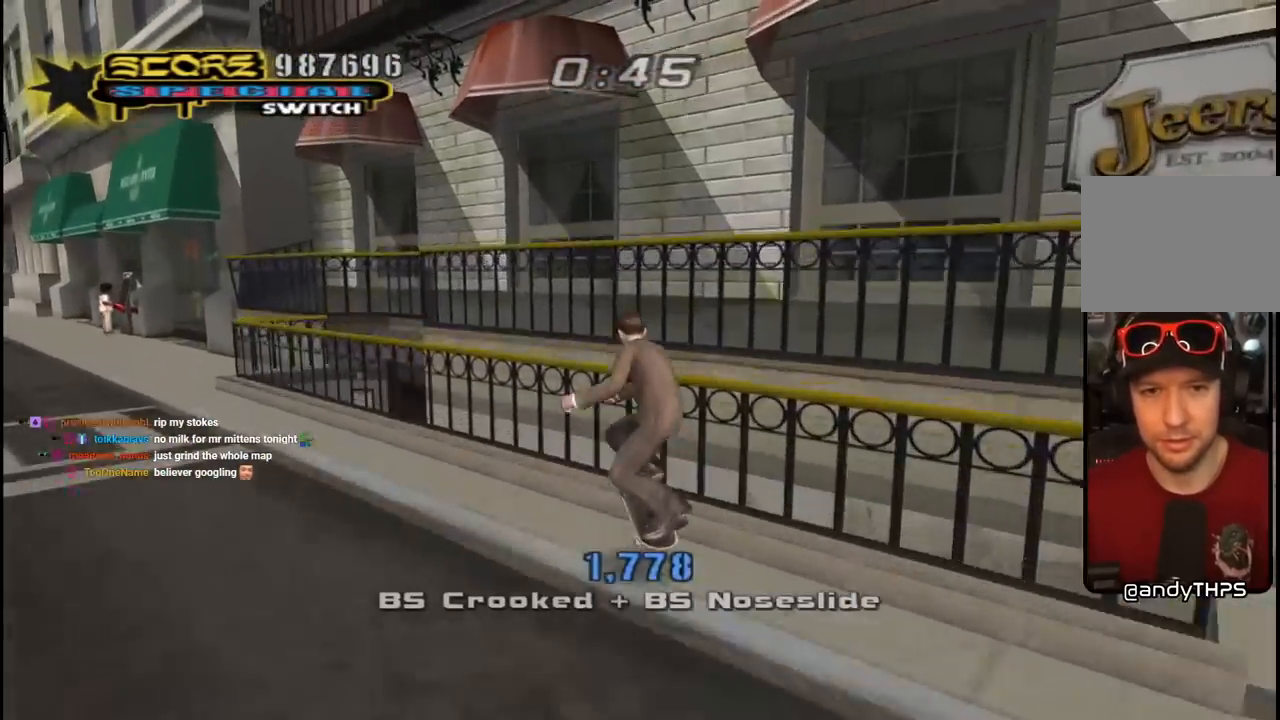
Gameplay with a controller (PlayStation layout); each line is a JSON object with the inputs held at the frame after it. "events" lists button and stick changes between this image and that frame as [ms after this image, input, new state], when the widget could be followed in between.
{"buttons": ["DPAD_UP", "DPAD_LEFT"], "left_stick": "center", "right_stick": "center", "events": [[133, "DPAD_LEFT", "down"], [167, "CROSS", "down"], [183, "TRIANGLE", "up"], [250, "DPAD_UP", "down"], [267, "L1", "down"], [300, "CROSS", "up"], [350, "SQUARE", "down"], [467, "L1", "up"], [500, "SQUARE", "up"]]}
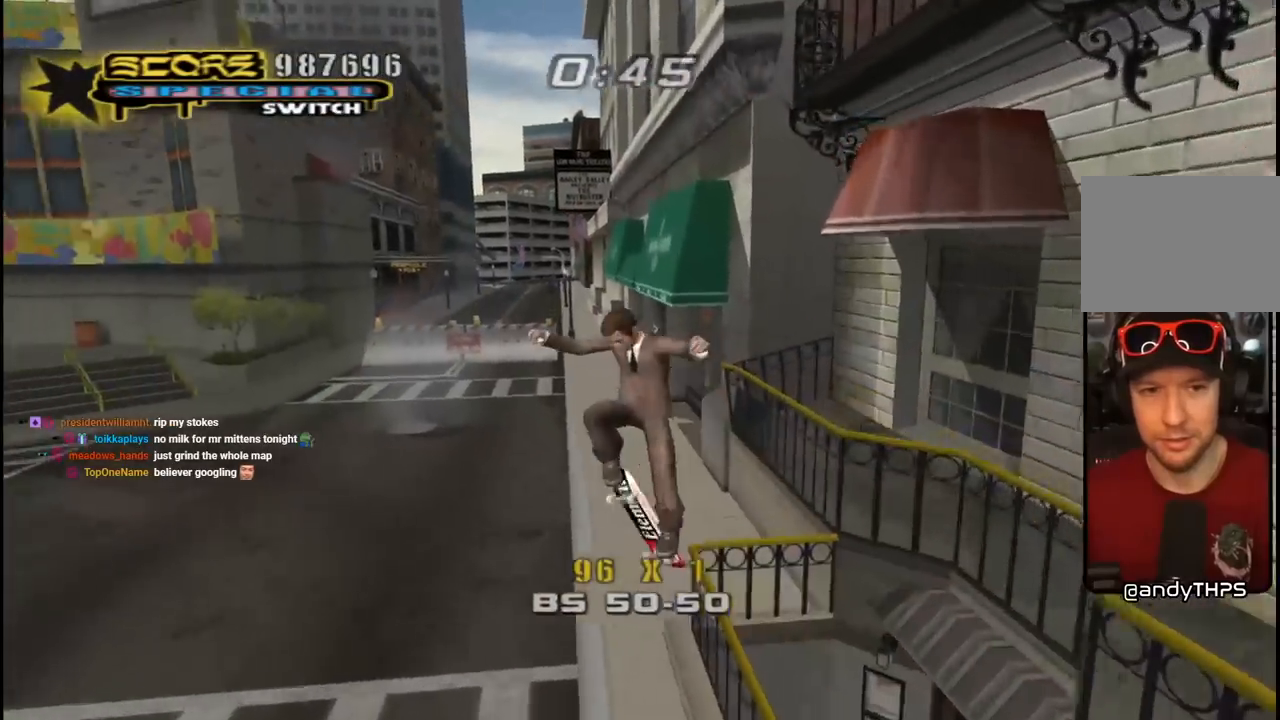
{"buttons": ["CROSS", "DPAD_DOWN"], "left_stick": "center", "right_stick": "center", "events": [[17, "L1", "down"], [117, "DPAD_UP", "up"], [150, "CROSS", "down"], [150, "DPAD_LEFT", "up"], [250, "L1", "up"], [450, "DPAD_DOWN", "down"]]}
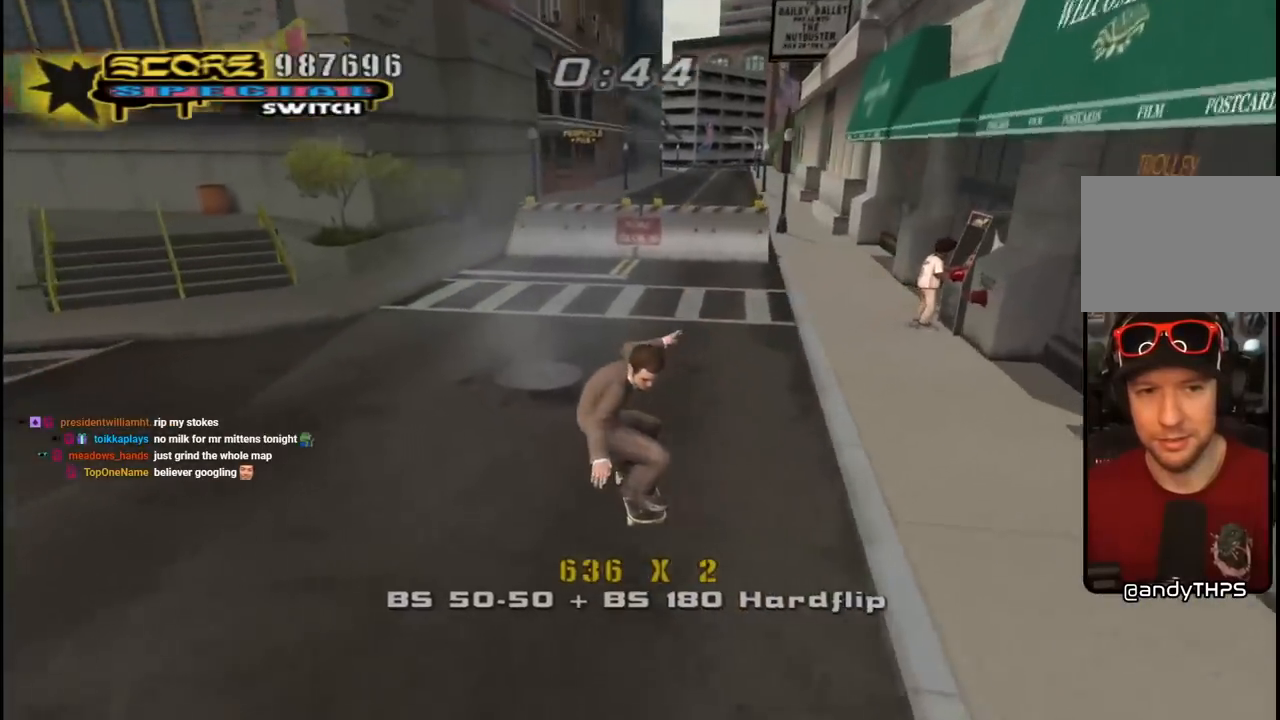
{"buttons": ["CROSS"], "left_stick": "center", "right_stick": "center", "events": [[33, "DPAD_DOWN", "up"], [100, "DPAD_DOWN", "down"], [183, "R1", "down"], [217, "DPAD_LEFT", "down"], [317, "DPAD_DOWN", "up"], [350, "R1", "up"], [367, "DPAD_LEFT", "up"]]}
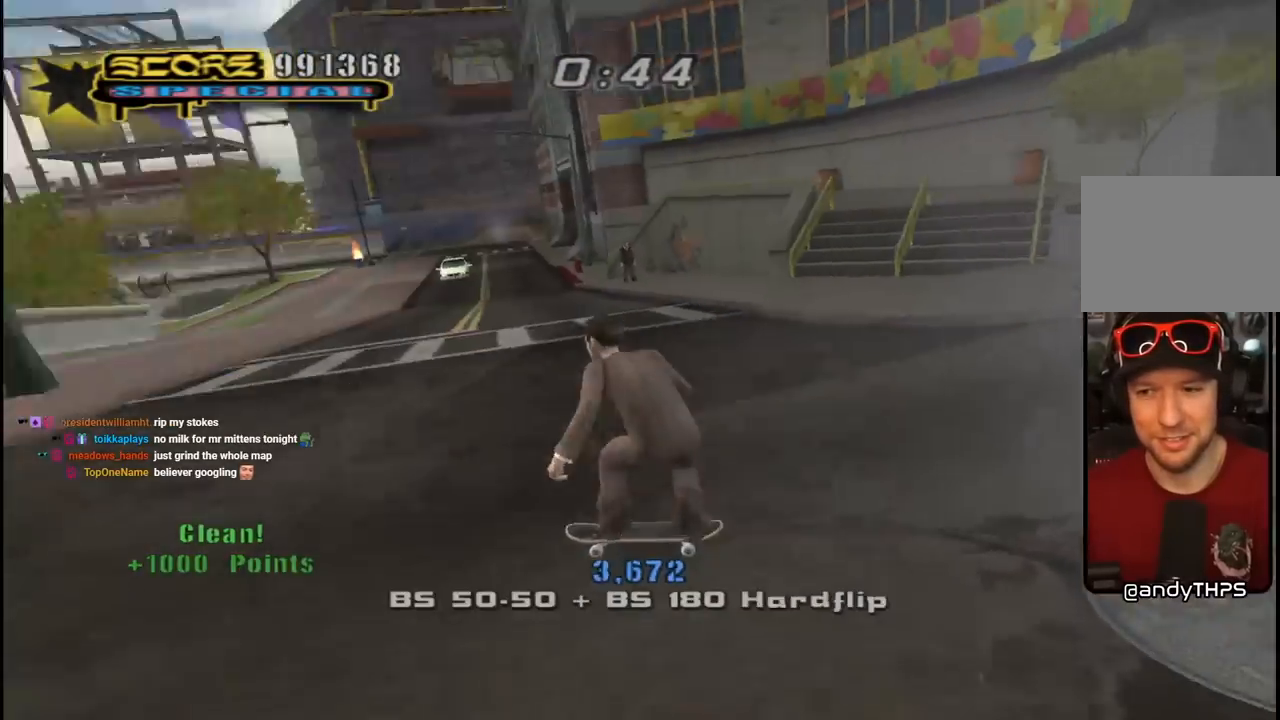
{"buttons": ["CROSS", "DPAD_RIGHT"], "left_stick": "center", "right_stick": "center", "events": [[17, "DPAD_RIGHT", "down"], [50, "DPAD_DOWN", "down"], [217, "DPAD_DOWN", "up"], [317, "DPAD_RIGHT", "up"], [467, "DPAD_RIGHT", "down"]]}
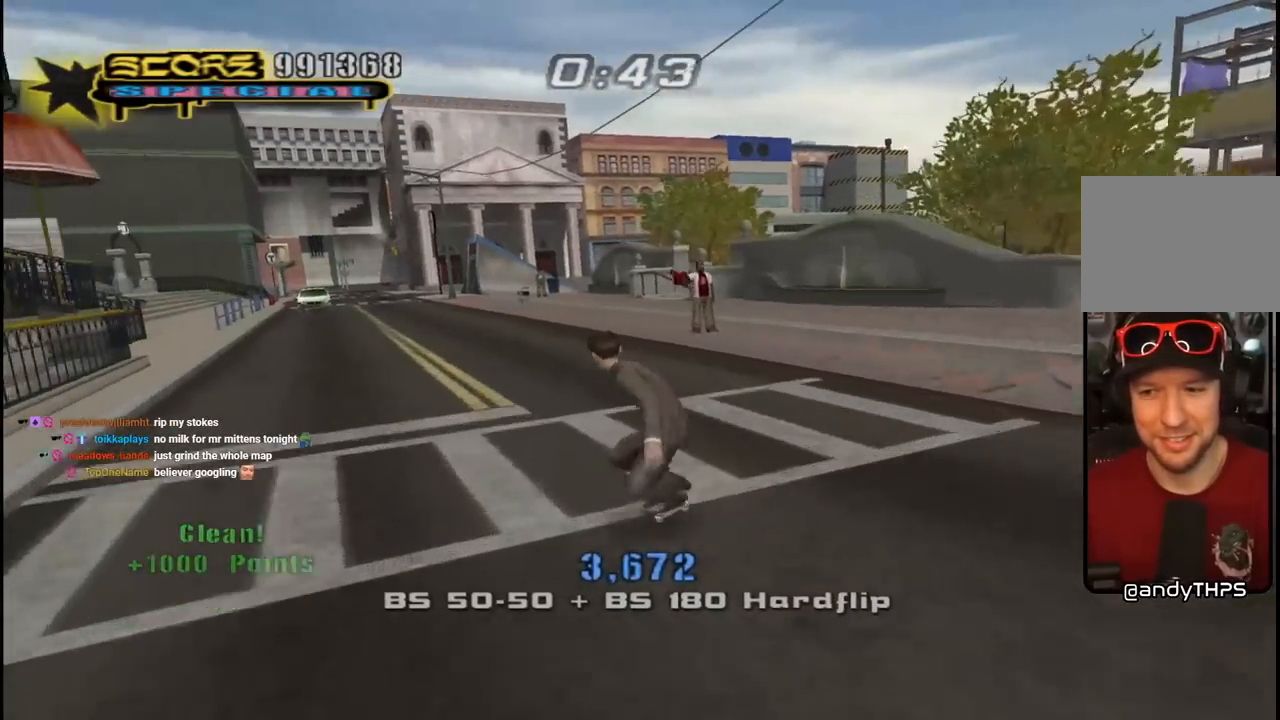
{"buttons": ["CROSS", "DPAD_DOWN"], "left_stick": "center", "right_stick": "center", "events": [[50, "DPAD_RIGHT", "up"], [167, "DPAD_RIGHT", "down"], [183, "SQUARE", "down"], [200, "CROSS", "up"], [267, "DPAD_RIGHT", "up"], [367, "SQUARE", "up"], [433, "CROSS", "down"], [483, "DPAD_DOWN", "down"]]}
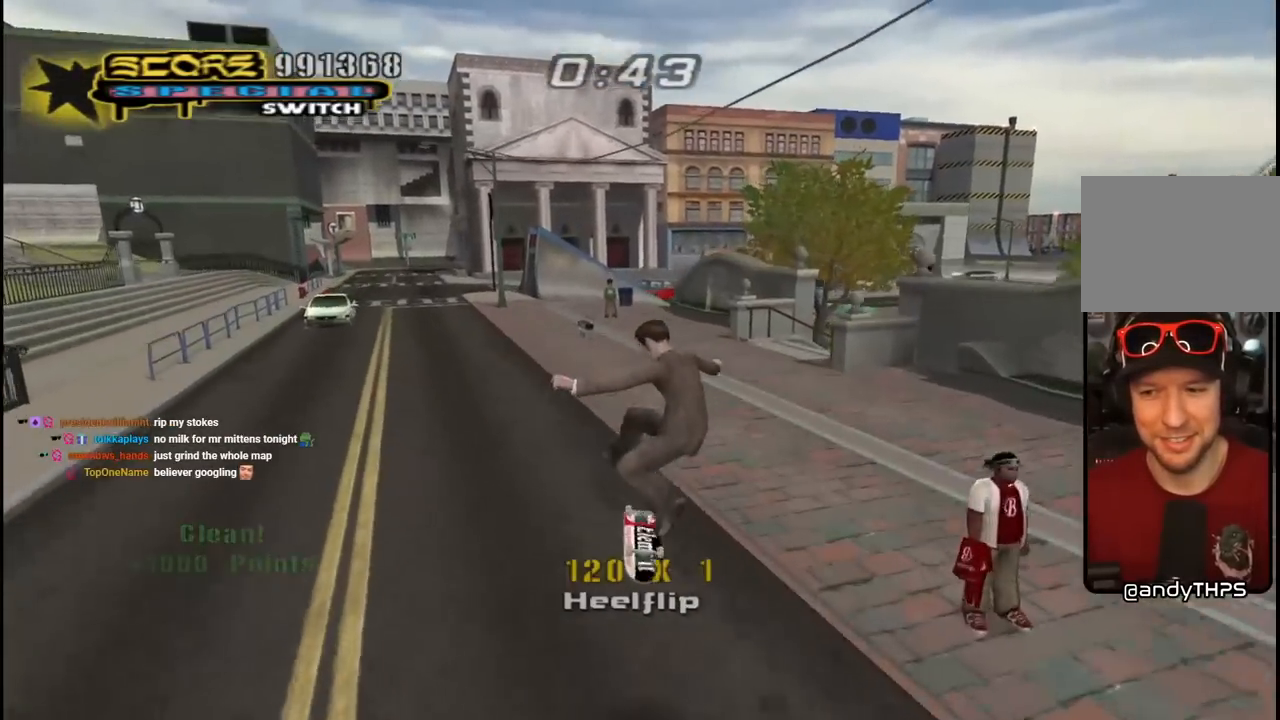
{"buttons": ["CROSS"], "left_stick": "center", "right_stick": "center", "events": [[83, "DPAD_DOWN", "up"], [150, "DPAD_UP", "down"], [250, "DPAD_UP", "up"], [317, "DPAD_DOWN", "down"], [417, "DPAD_DOWN", "up"]]}
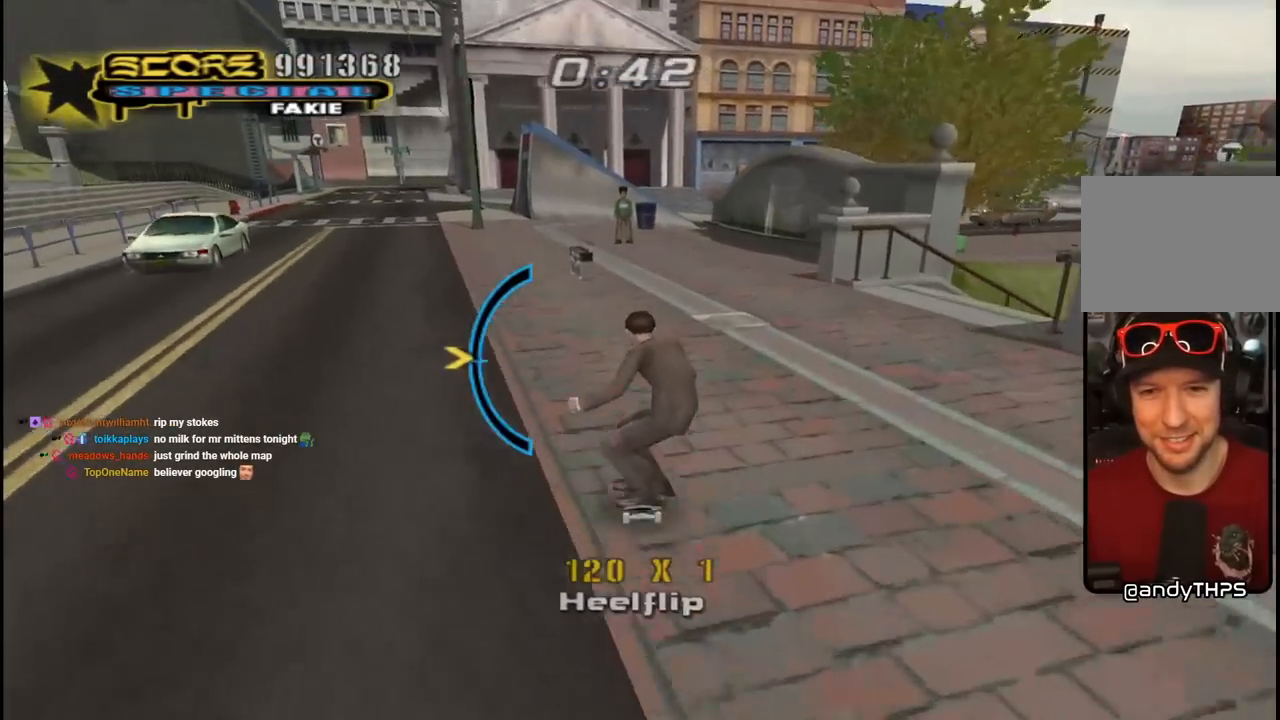
{"buttons": ["L1", "DPAD_UP", "DPAD_LEFT"], "left_stick": "center", "right_stick": "center", "events": [[117, "DPAD_LEFT", "down"], [333, "DPAD_UP", "down"], [350, "L1", "down"], [350, "SQUARE", "down"], [367, "CROSS", "up"], [500, "SQUARE", "up"]]}
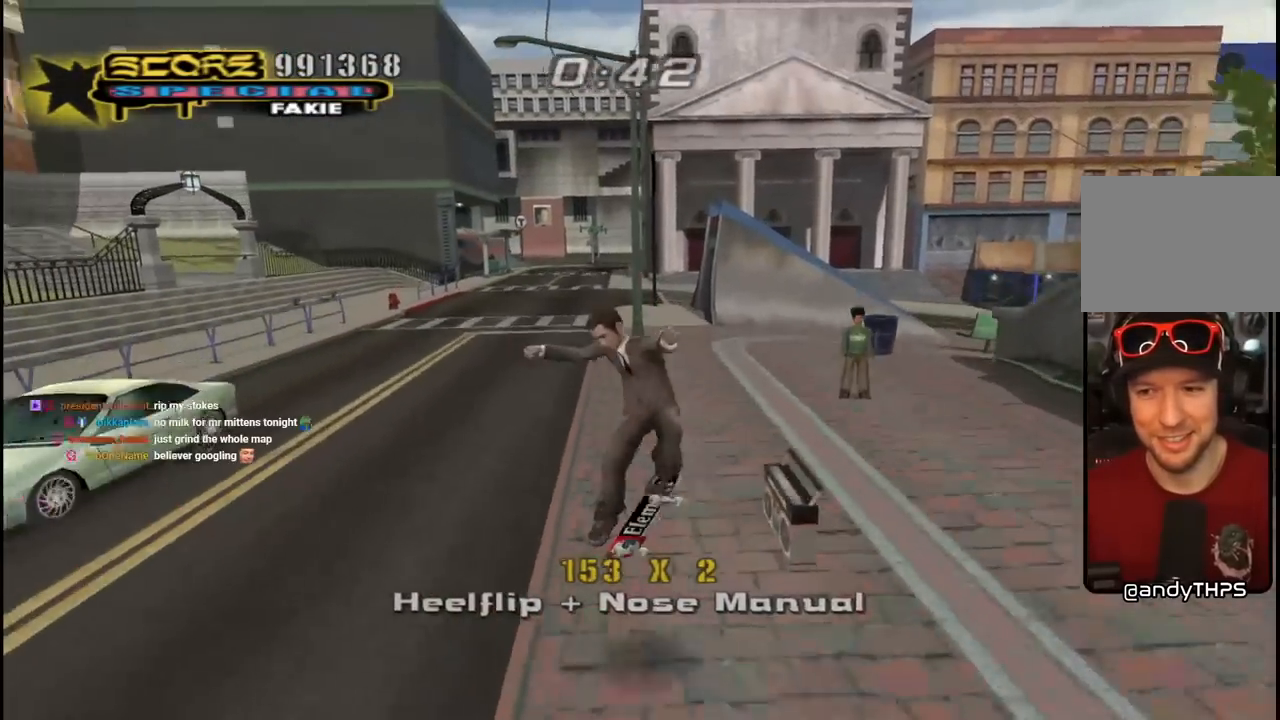
{"buttons": ["CROSS"], "left_stick": "center", "right_stick": "center", "events": [[33, "DPAD_UP", "up"], [50, "DPAD_LEFT", "up"], [83, "CROSS", "down"], [150, "DPAD_DOWN", "down"], [267, "DPAD_DOWN", "up"], [317, "L1", "up"], [350, "DPAD_UP", "down"], [450, "DPAD_UP", "up"]]}
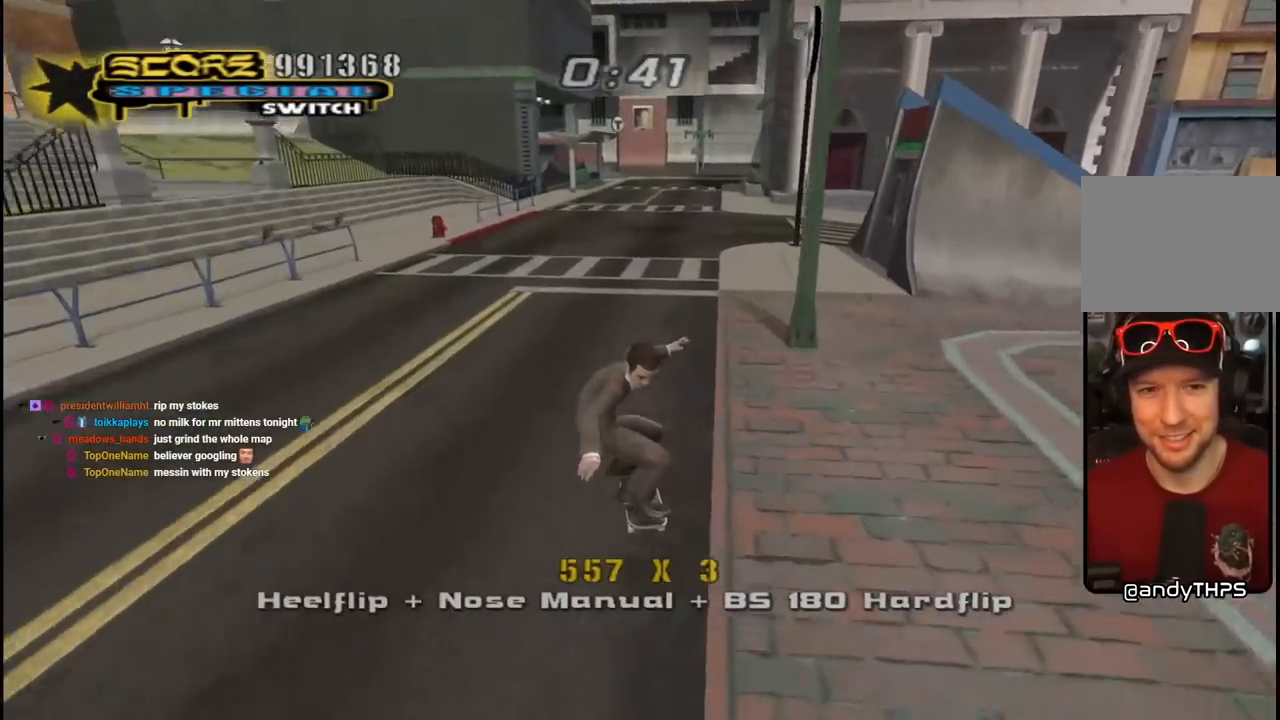
{"buttons": ["CROSS"], "left_stick": "center", "right_stick": "center", "events": [[17, "DPAD_DOWN", "down"], [117, "DPAD_LEFT", "down"], [133, "DPAD_DOWN", "up"], [283, "DPAD_LEFT", "up"]]}
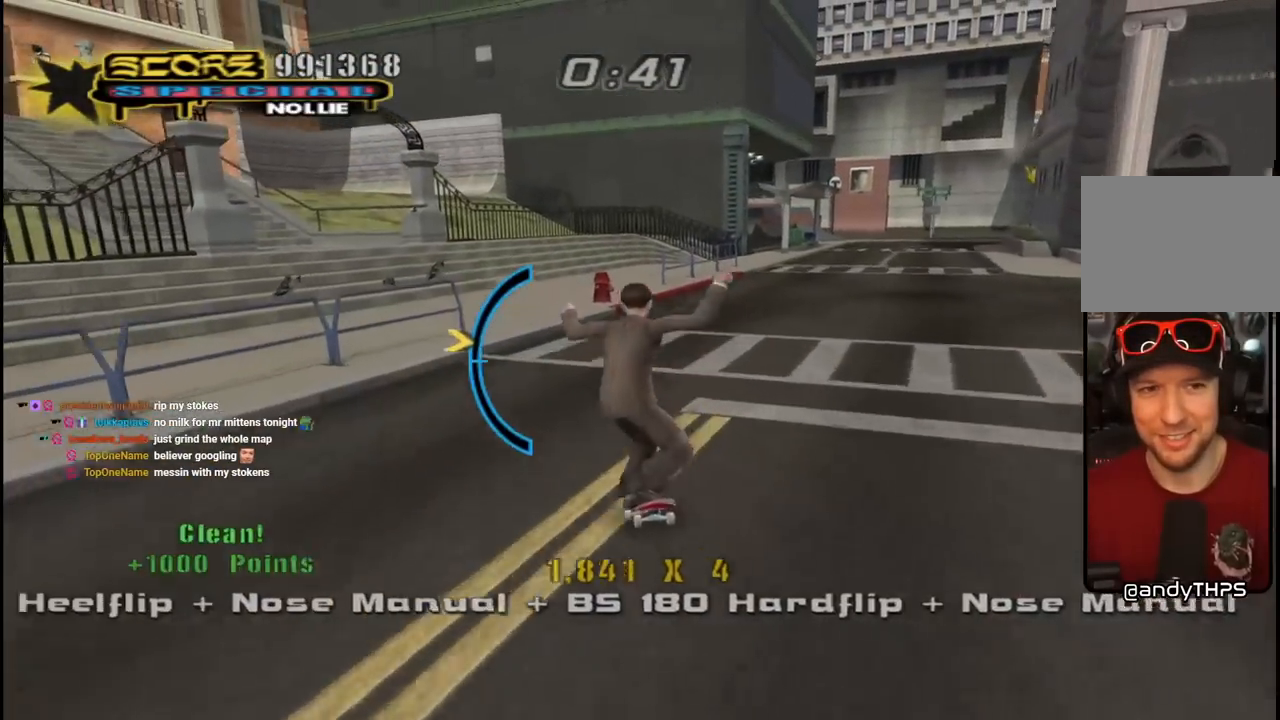
{"buttons": ["CROSS", "DPAD_RIGHT"], "left_stick": "center", "right_stick": "center", "events": [[33, "DPAD_UP", "down"], [100, "DPAD_RIGHT", "down"], [133, "DPAD_UP", "up"], [200, "DPAD_RIGHT", "up"], [267, "DPAD_DOWN", "down"], [350, "L1", "down"], [367, "R1", "down"], [400, "DPAD_RIGHT", "down"], [433, "L1", "up"], [450, "DPAD_DOWN", "up"], [500, "R1", "up"]]}
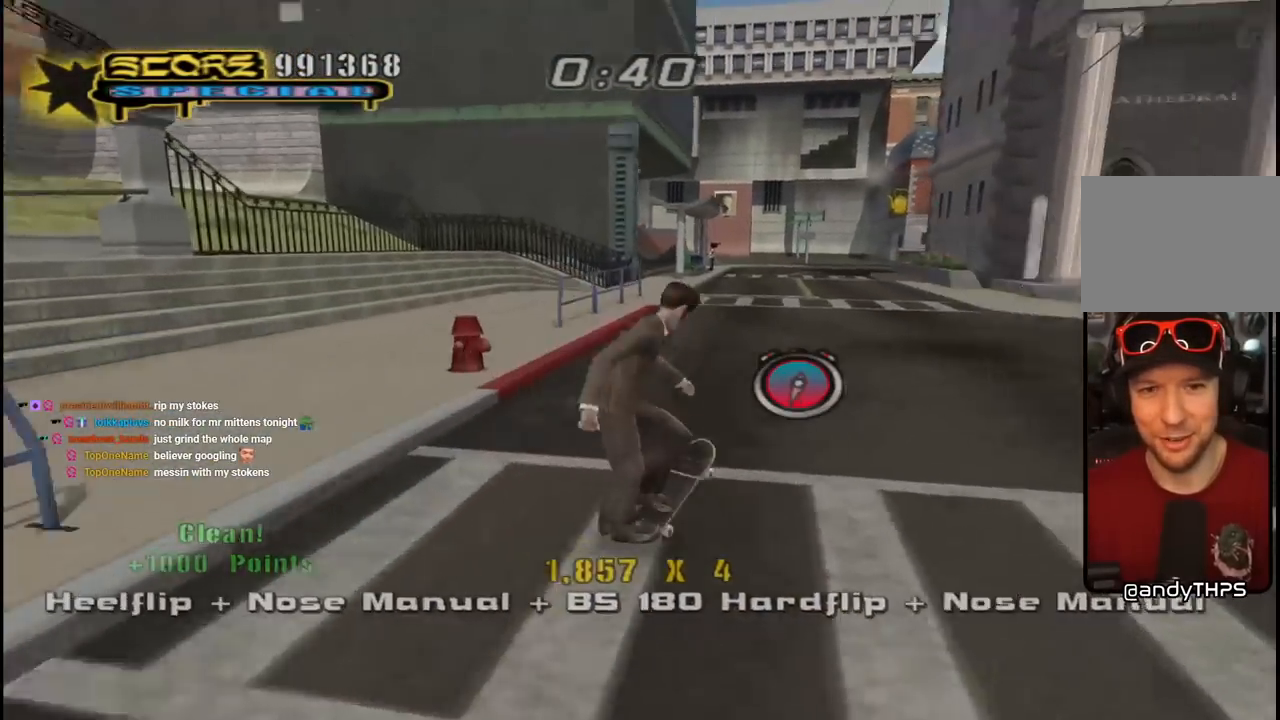
{"buttons": ["CROSS", "DPAD_UP", "DPAD_LEFT"], "left_stick": "center", "right_stick": "center", "events": [[33, "DPAD_UP", "down"], [117, "DPAD_RIGHT", "up"], [133, "L1", "down"], [200, "R1", "down"], [217, "DPAD_LEFT", "down"], [283, "L1", "up"], [350, "R1", "up"]]}
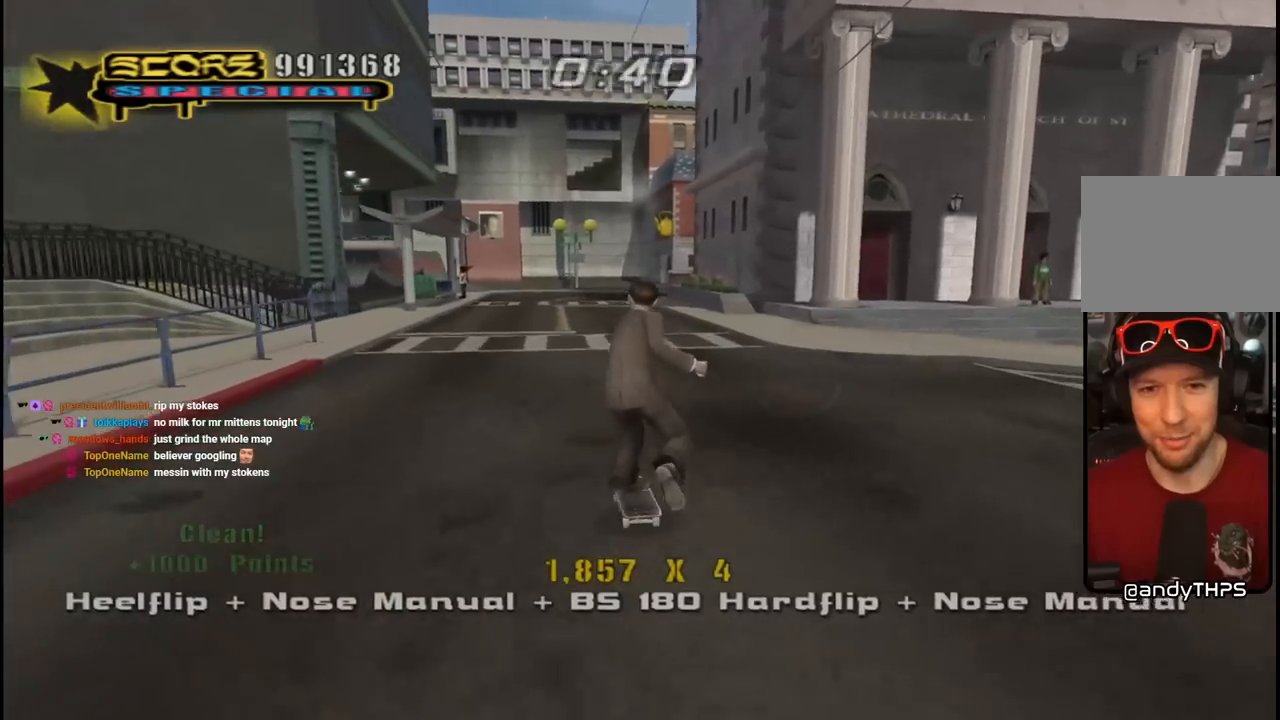
{"buttons": ["SQUARE", "DPAD_UP"], "left_stick": "center", "right_stick": "center", "events": [[50, "DPAD_LEFT", "up"], [50, "DPAD_UP", "up"], [183, "DPAD_RIGHT", "down"], [233, "DPAD_RIGHT", "up"], [333, "DPAD_UP", "down"], [450, "SQUARE", "down"], [467, "CROSS", "up"]]}
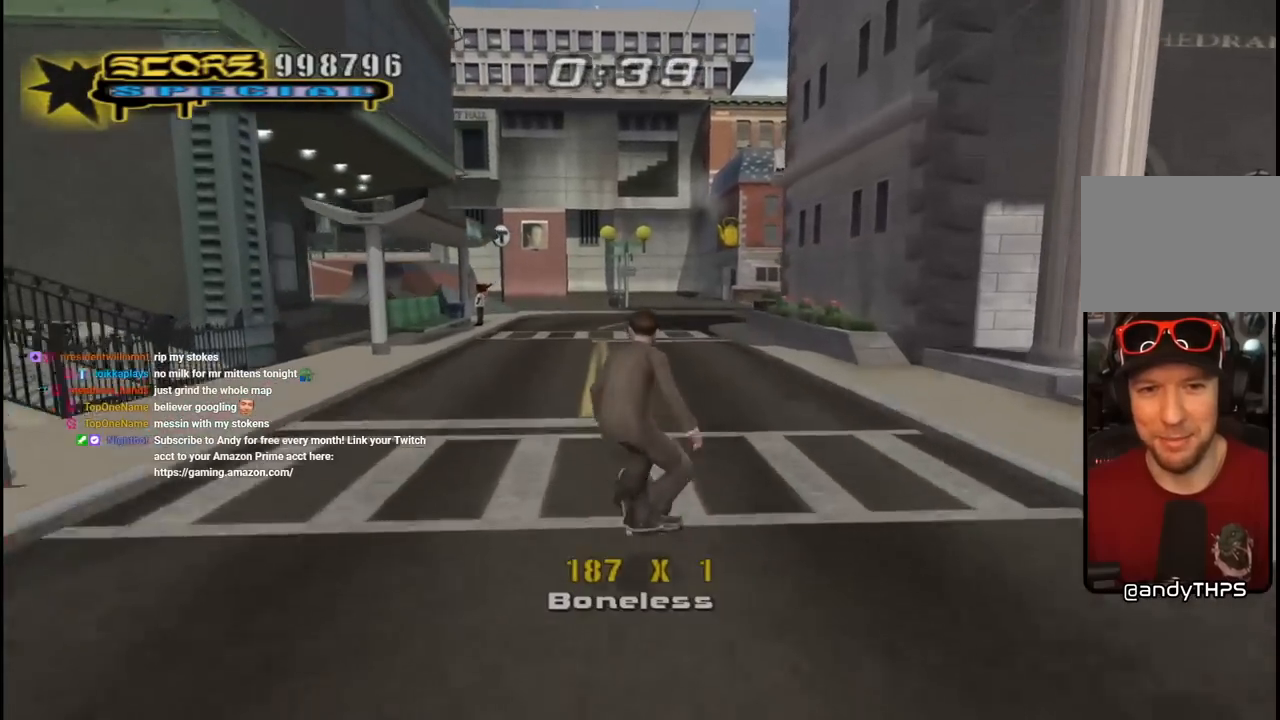
{"buttons": ["CROSS"], "left_stick": "center", "right_stick": "center", "events": [[150, "SQUARE", "up"], [217, "DPAD_UP", "up"], [250, "CROSS", "down"]]}
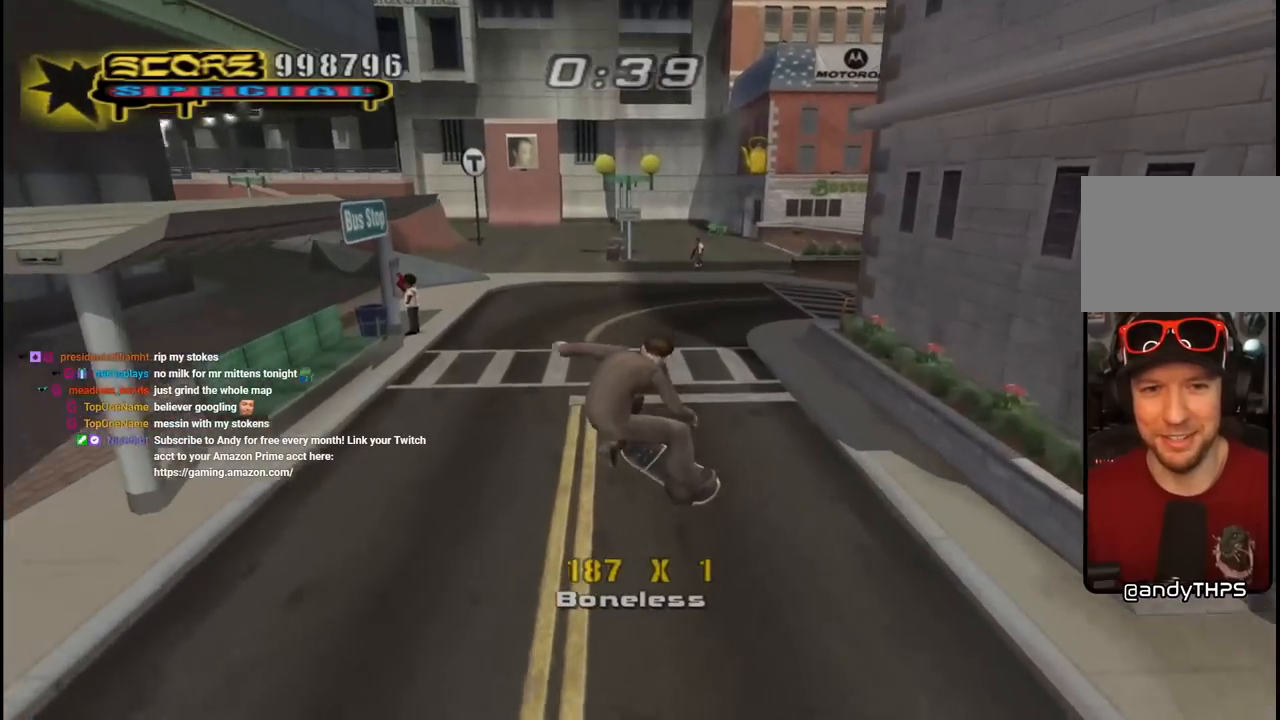
{"buttons": [], "left_stick": "center", "right_stick": "center", "events": [[333, "DPAD_RIGHT", "down"], [350, "SQUARE", "down"], [367, "CROSS", "up"], [467, "DPAD_RIGHT", "up"], [500, "SQUARE", "up"]]}
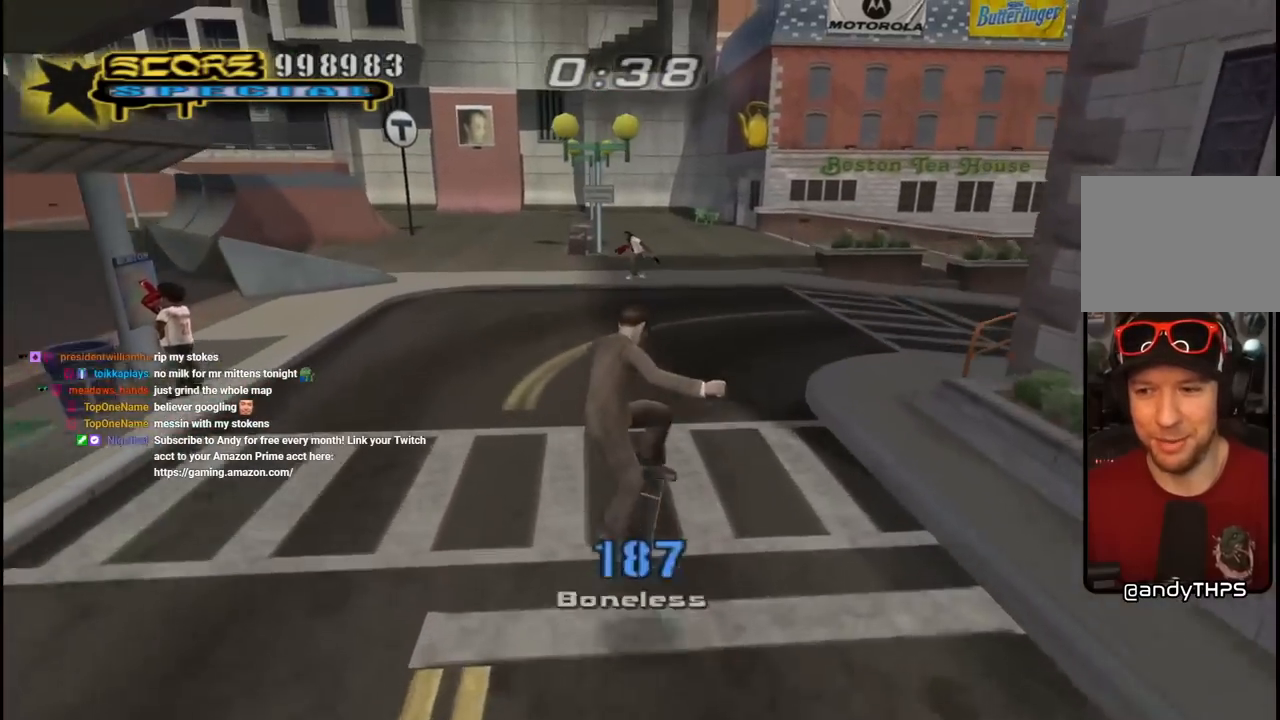
{"buttons": ["CROSS"], "left_stick": "center", "right_stick": "center", "events": [[67, "right_stick", "down-left"], [317, "right_stick", "center"], [400, "CROSS", "down"]]}
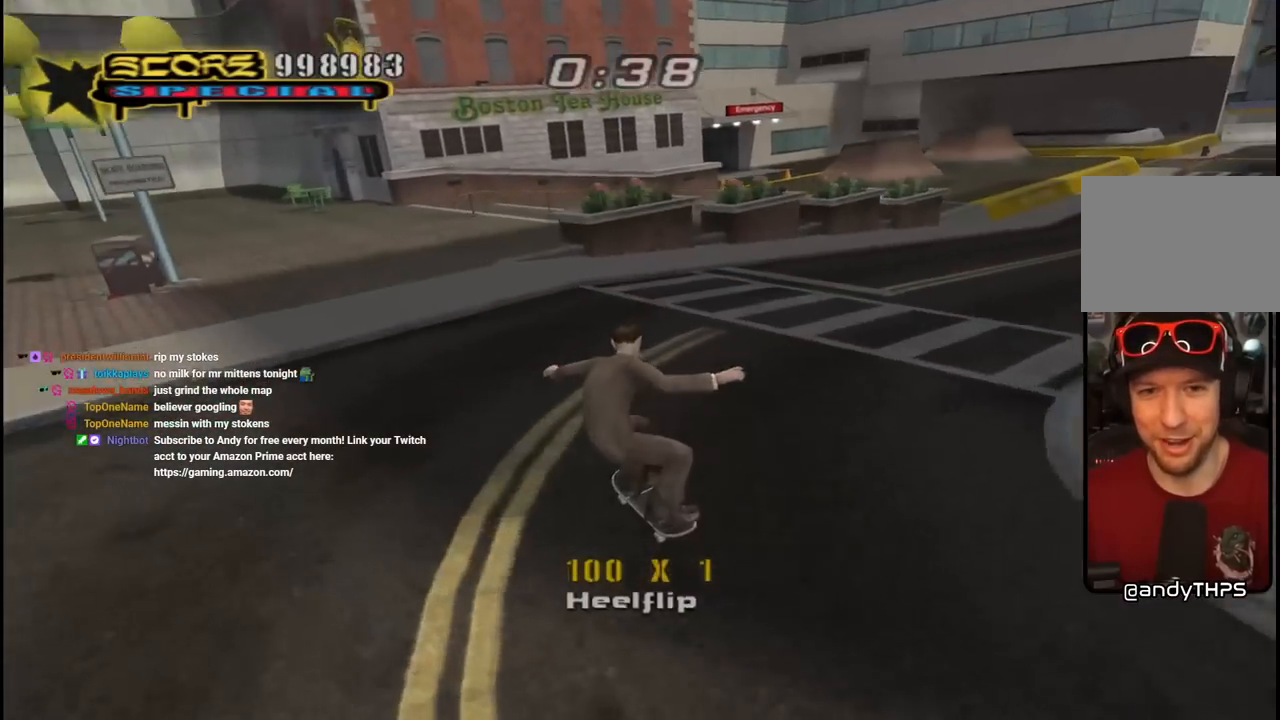
{"buttons": ["CROSS"], "left_stick": "center", "right_stick": "center", "events": [[150, "DPAD_RIGHT", "down"], [250, "DPAD_RIGHT", "up"]]}
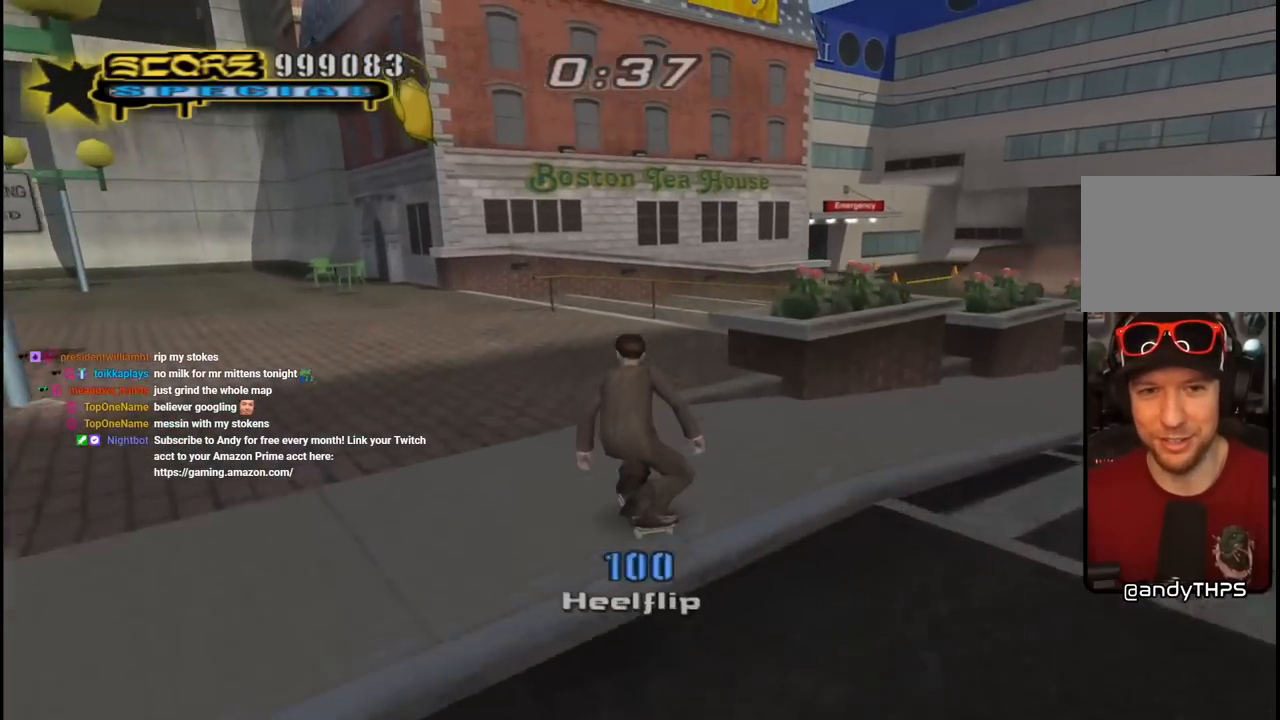
{"buttons": ["CROSS", "DPAD_DOWN", "DPAD_RIGHT"], "left_stick": "center", "right_stick": "center", "events": [[483, "DPAD_DOWN", "down"], [483, "DPAD_RIGHT", "down"]]}
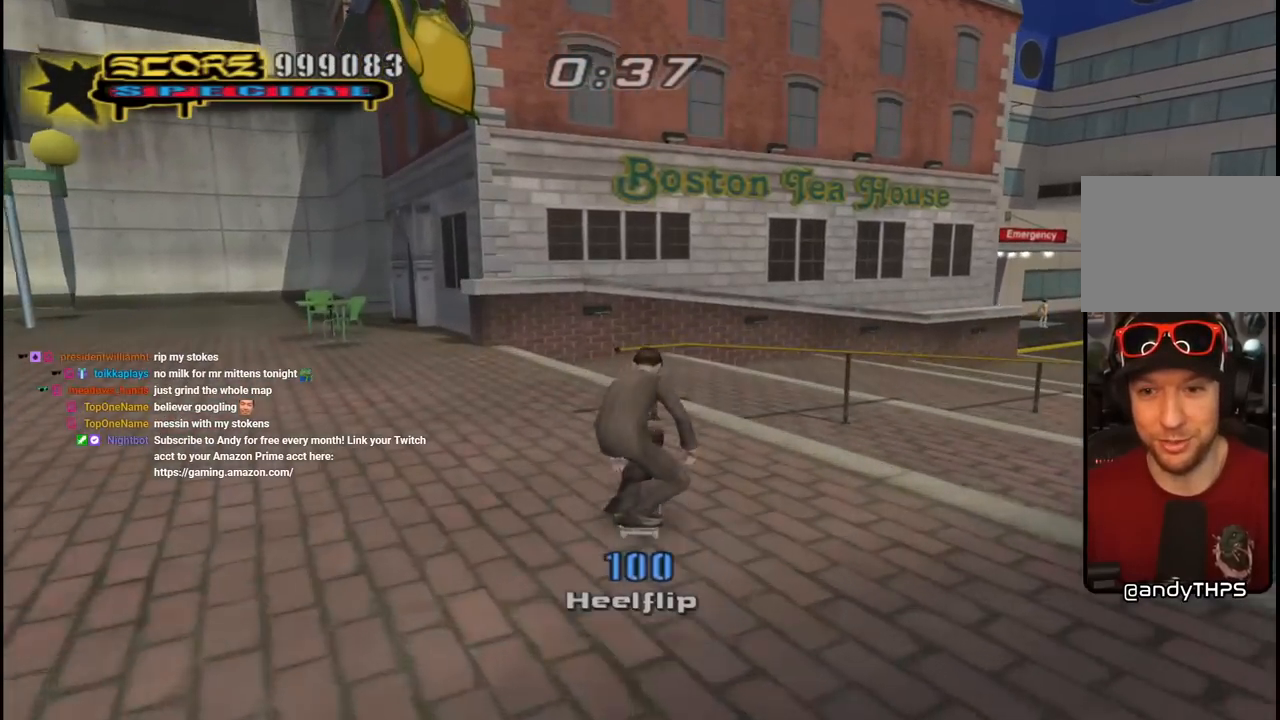
{"buttons": ["CROSS"], "left_stick": "center", "right_stick": "center", "events": [[100, "R1", "down"], [150, "CROSS", "up"], [150, "DPAD_DOWN", "up"], [150, "TRIANGLE", "down"], [233, "DPAD_RIGHT", "up"], [333, "R1", "up"], [383, "CROSS", "down"], [400, "TRIANGLE", "up"]]}
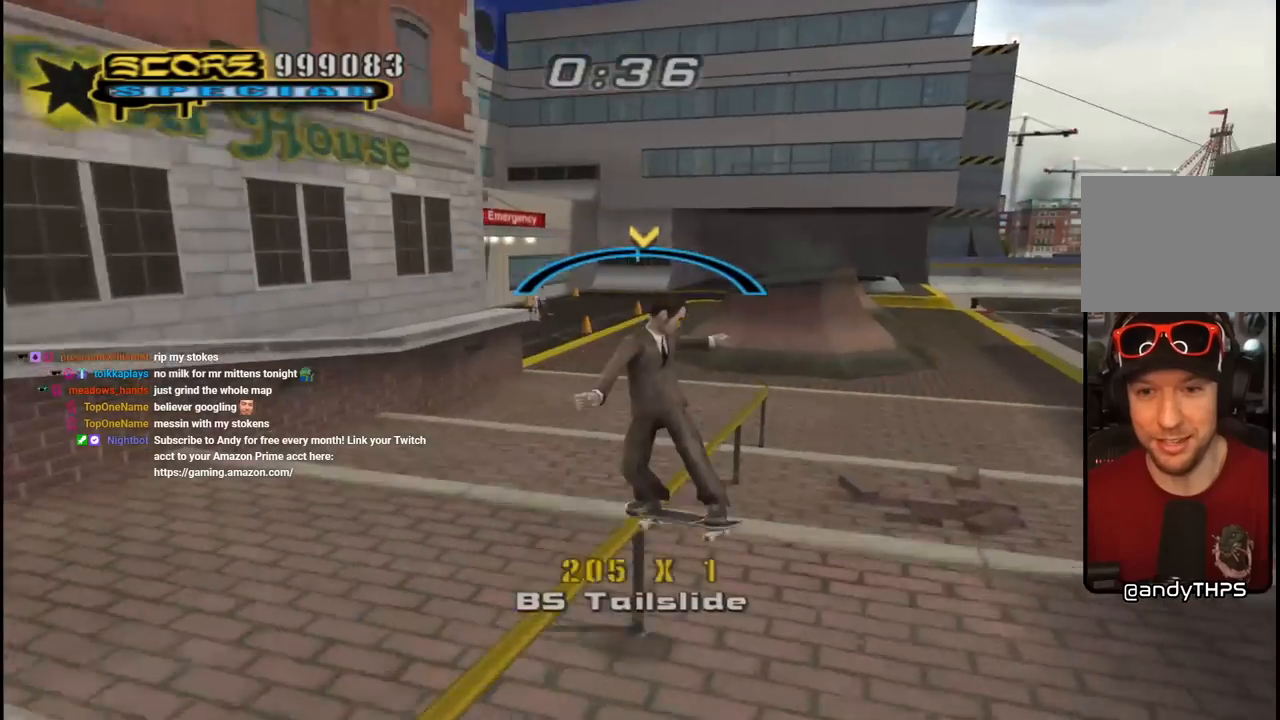
{"buttons": ["CROSS", "L1", "DPAD_UP", "DPAD_LEFT"], "left_stick": "center", "right_stick": "center", "events": [[117, "DPAD_LEFT", "down"], [217, "SQUARE", "down"], [250, "CROSS", "up"], [250, "L1", "down"], [367, "SQUARE", "up"], [433, "DPAD_UP", "down"], [450, "CROSS", "down"]]}
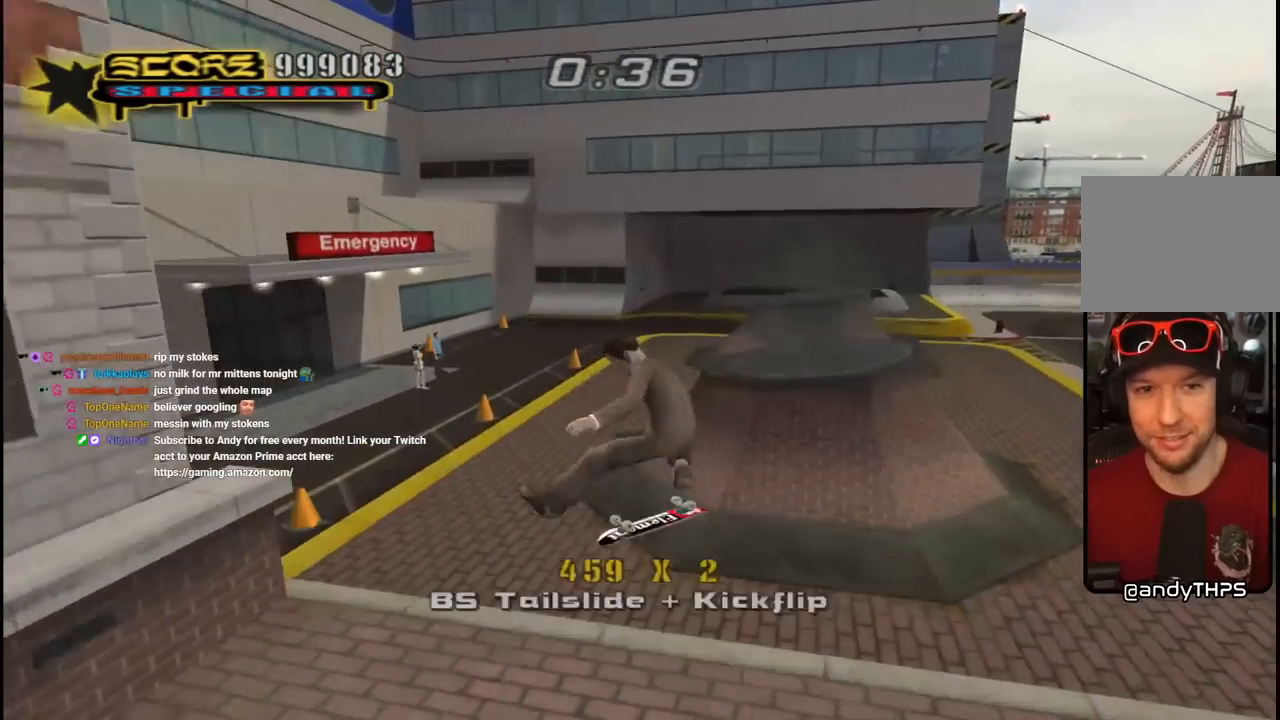
{"buttons": ["CROSS"], "left_stick": "center", "right_stick": "center", "events": [[133, "L1", "up"], [200, "DPAD_UP", "up"], [217, "DPAD_LEFT", "up"]]}
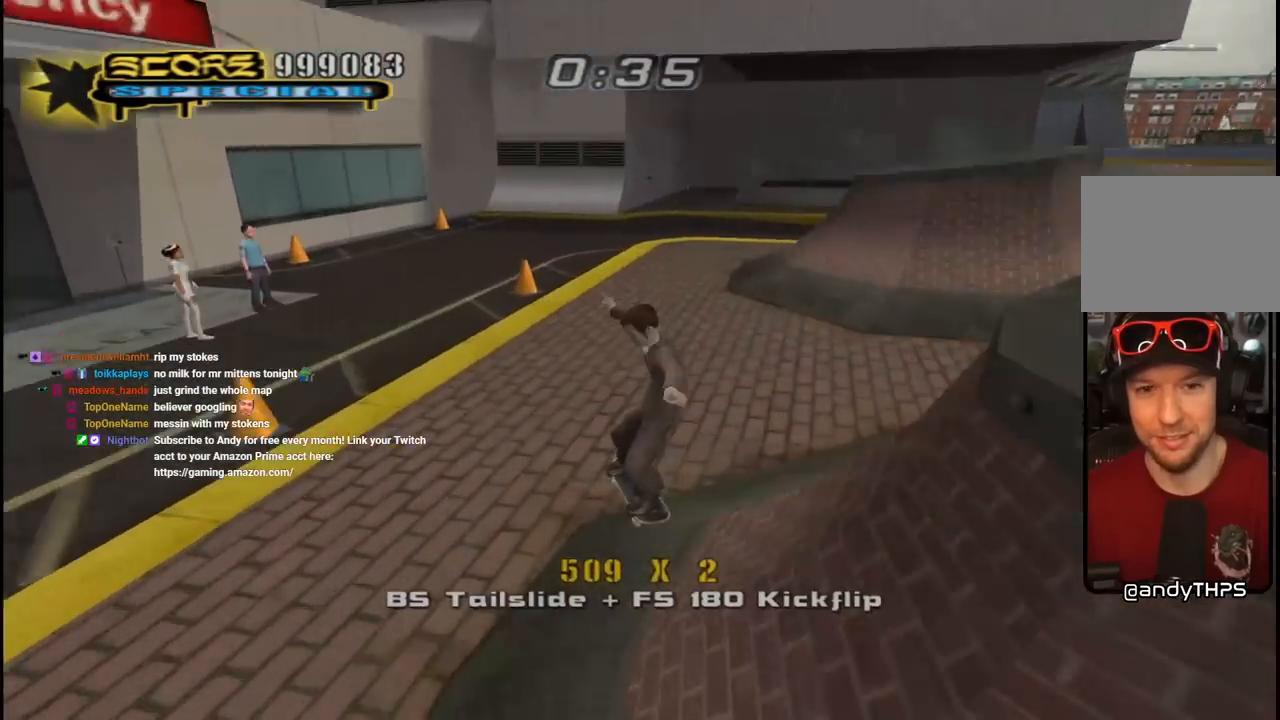
{"buttons": ["CROSS", "DPAD_RIGHT"], "left_stick": "center", "right_stick": "center", "events": [[367, "DPAD_RIGHT", "down"]]}
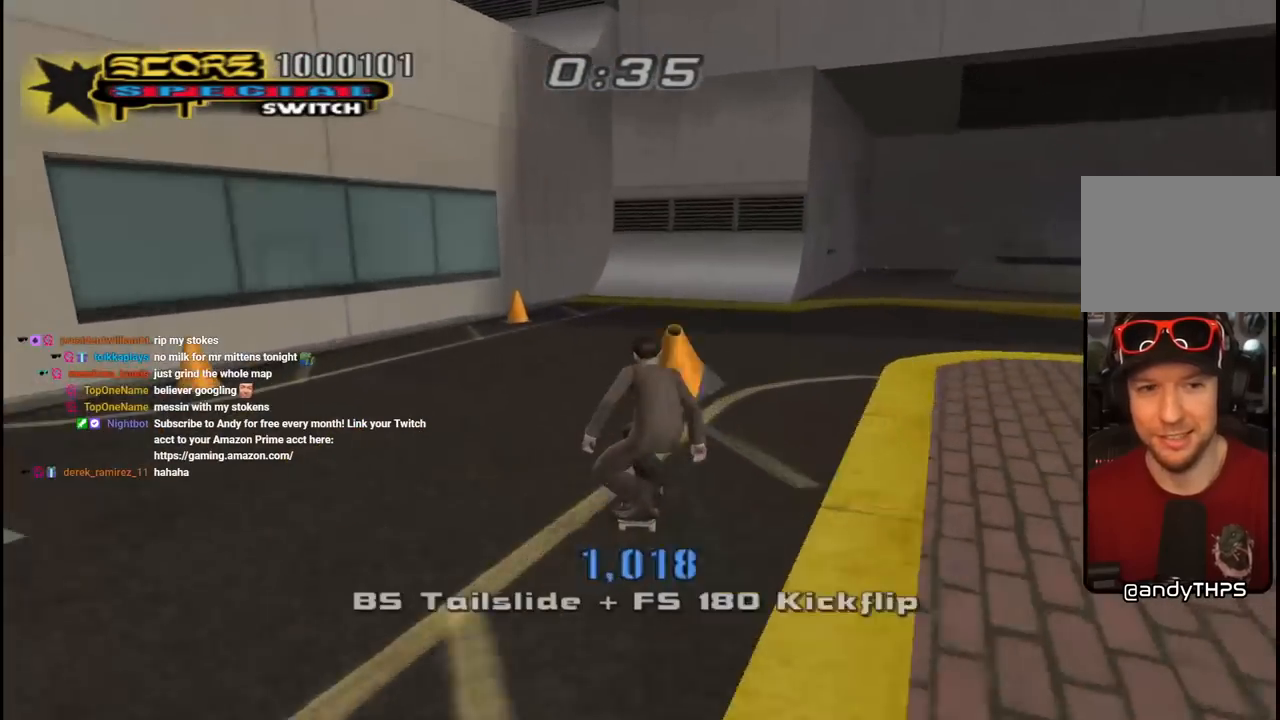
{"buttons": ["CROSS"], "left_stick": "center", "right_stick": "center", "events": [[17, "DPAD_RIGHT", "up"], [217, "DPAD_UP", "down"], [283, "DPAD_UP", "up"], [367, "DPAD_UP", "down"], [417, "DPAD_UP", "up"]]}
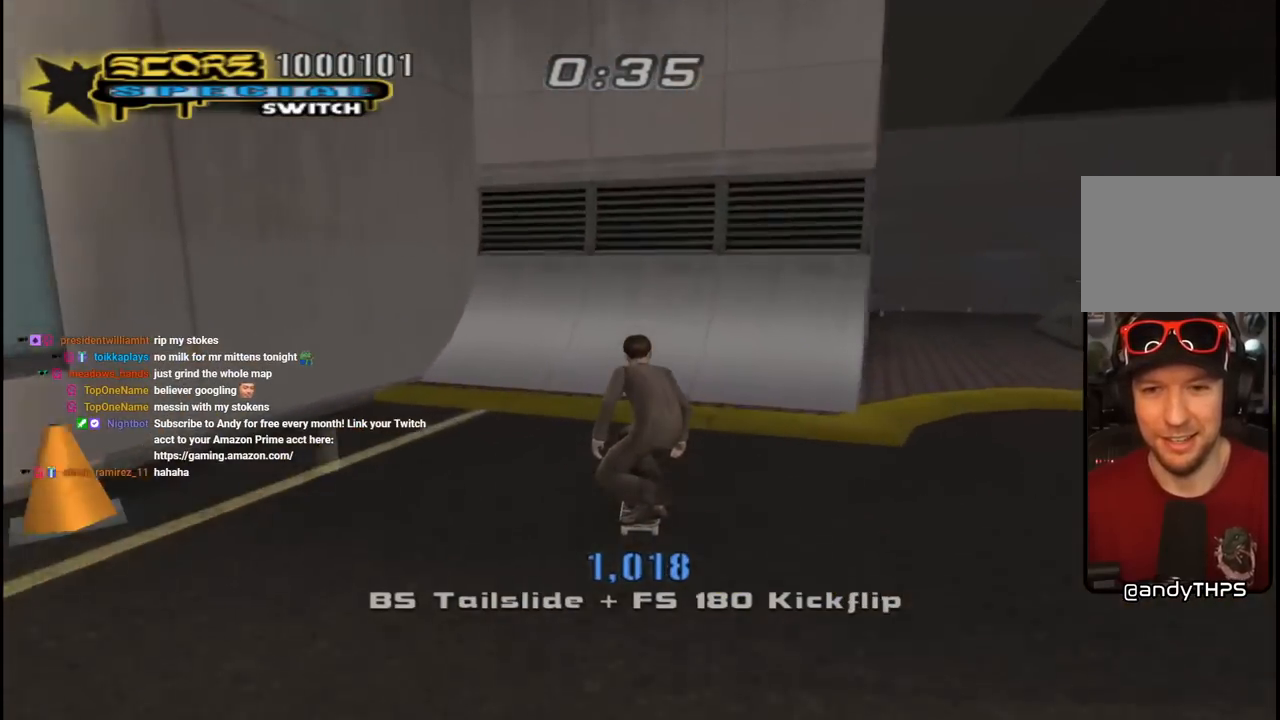
{"buttons": ["CIRCLE", "L1", "DPAD_RIGHT"], "left_stick": "center", "right_stick": "center", "events": [[17, "DPAD_UP", "down"], [67, "DPAD_UP", "up"], [167, "DPAD_UP", "down"], [250, "DPAD_UP", "up"], [400, "CROSS", "up"], [450, "DPAD_RIGHT", "down"], [483, "L1", "down"], [500, "CIRCLE", "down"]]}
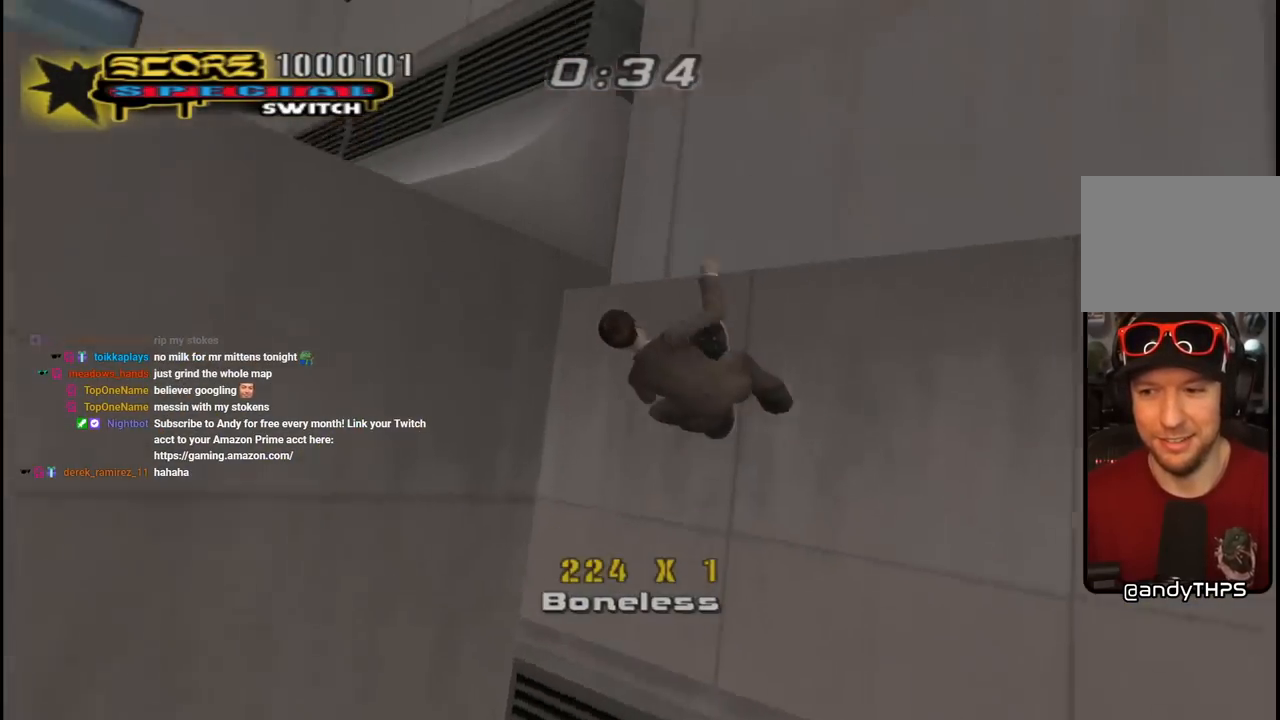
{"buttons": ["CIRCLE", "L1"], "left_stick": "center", "right_stick": "center", "events": [[100, "CIRCLE", "up"], [133, "CIRCLE", "down"], [217, "DPAD_RIGHT", "up"]]}
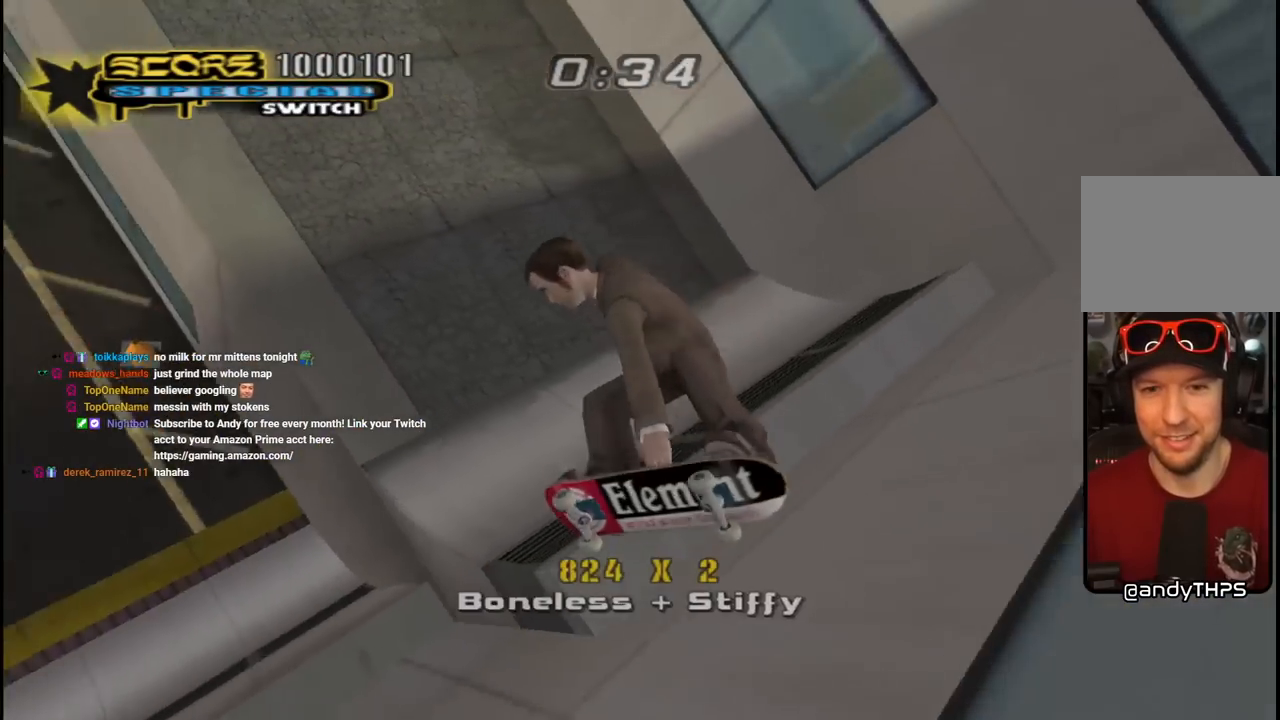
{"buttons": [], "left_stick": "center", "right_stick": "center", "events": [[317, "L1", "up"], [450, "CIRCLE", "up"]]}
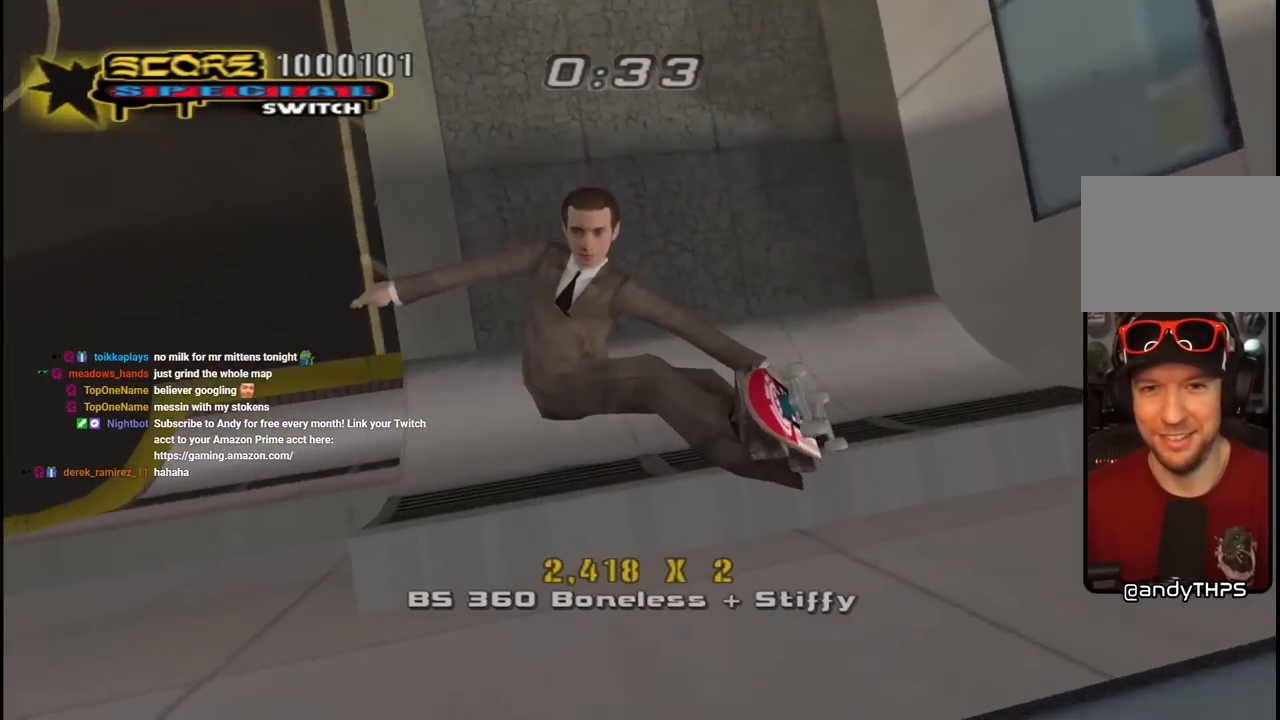
{"buttons": ["CROSS", "DPAD_DOWN", "DPAD_RIGHT"], "left_stick": "center", "right_stick": "center", "events": [[67, "CROSS", "down"], [283, "R2", "down"], [450, "DPAD_DOWN", "down"], [450, "DPAD_RIGHT", "down"], [500, "R2", "up"]]}
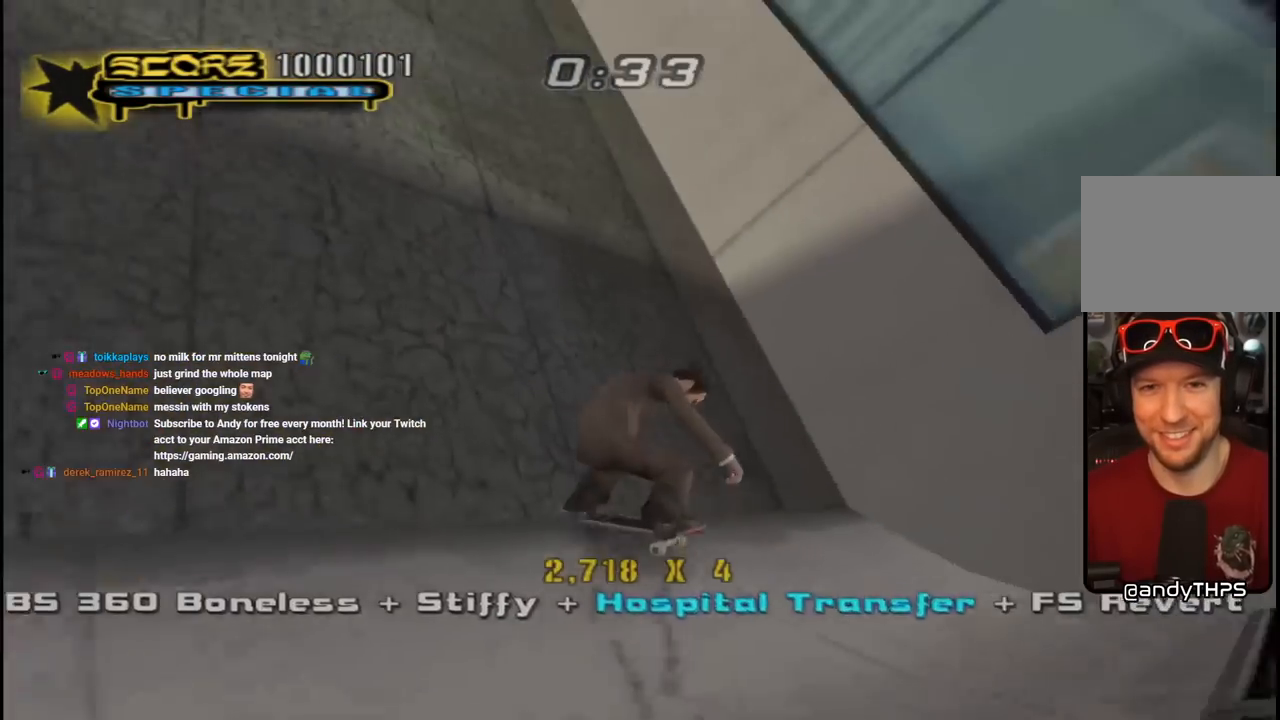
{"buttons": [], "left_stick": "center", "right_stick": "center", "events": [[67, "DPAD_DOWN", "up"], [83, "DPAD_RIGHT", "up"], [117, "CROSS", "up"], [117, "DPAD_UP", "down"], [133, "TRIANGLE", "down"], [217, "CROSS", "down"], [217, "DPAD_UP", "up"], [233, "TRIANGLE", "up"], [267, "DPAD_UP", "down"], [317, "CROSS", "up"], [350, "DPAD_UP", "up"], [400, "DPAD_UP", "down"], [467, "DPAD_UP", "up"]]}
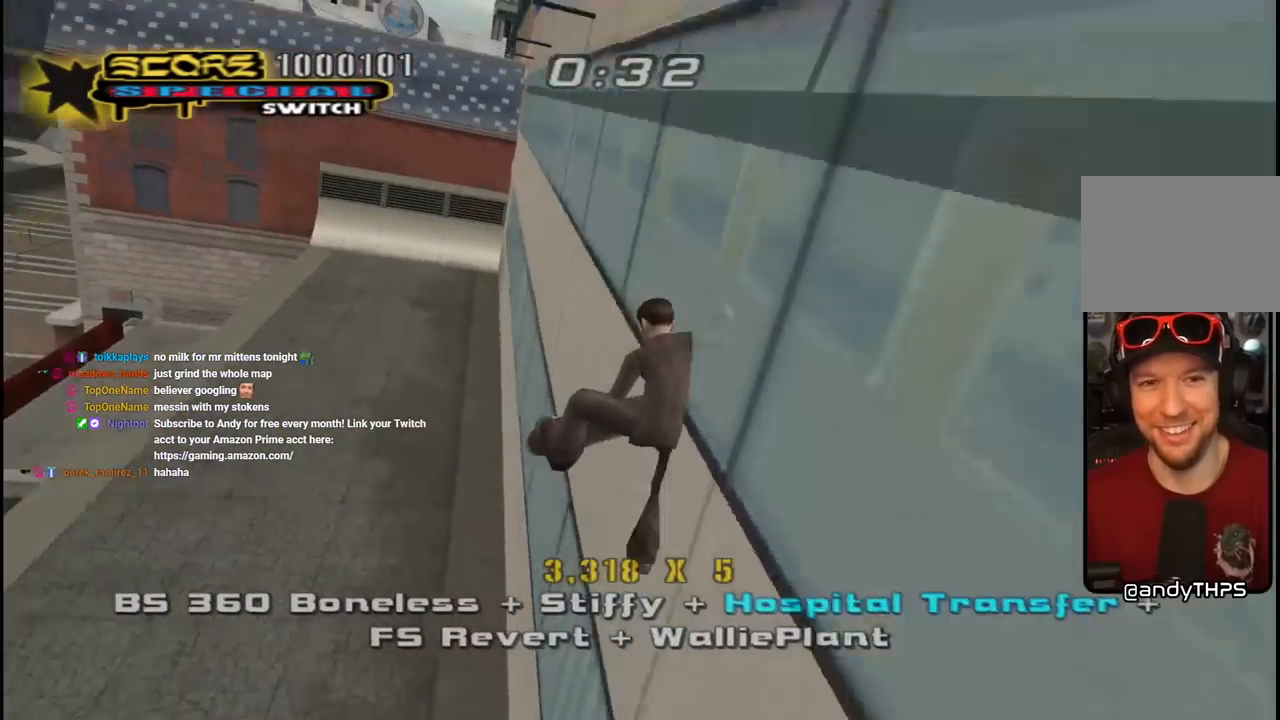
{"buttons": ["TRIANGLE"], "left_stick": "center", "right_stick": "center", "events": [[17, "DPAD_UP", "down"], [67, "DPAD_UP", "up"], [200, "TRIANGLE", "down"]]}
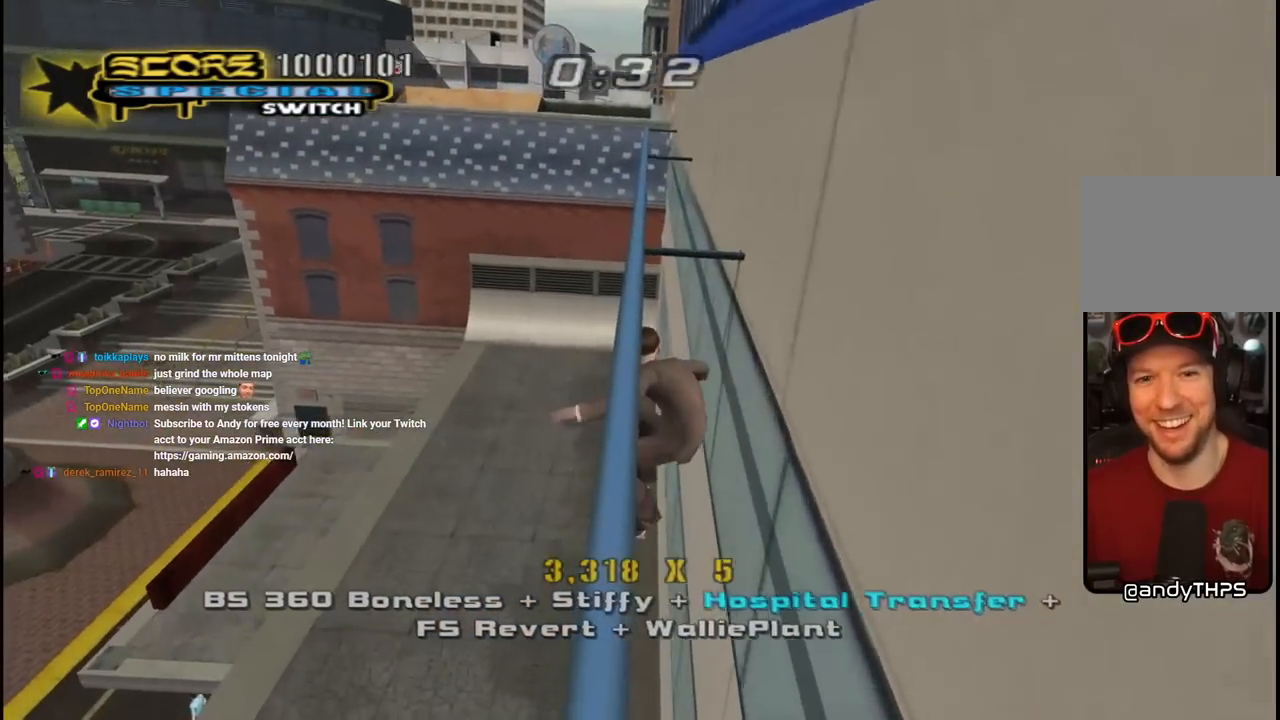
{"buttons": ["CROSS"], "left_stick": "center", "right_stick": "center", "events": [[100, "CROSS", "down"], [150, "TRIANGLE", "up"]]}
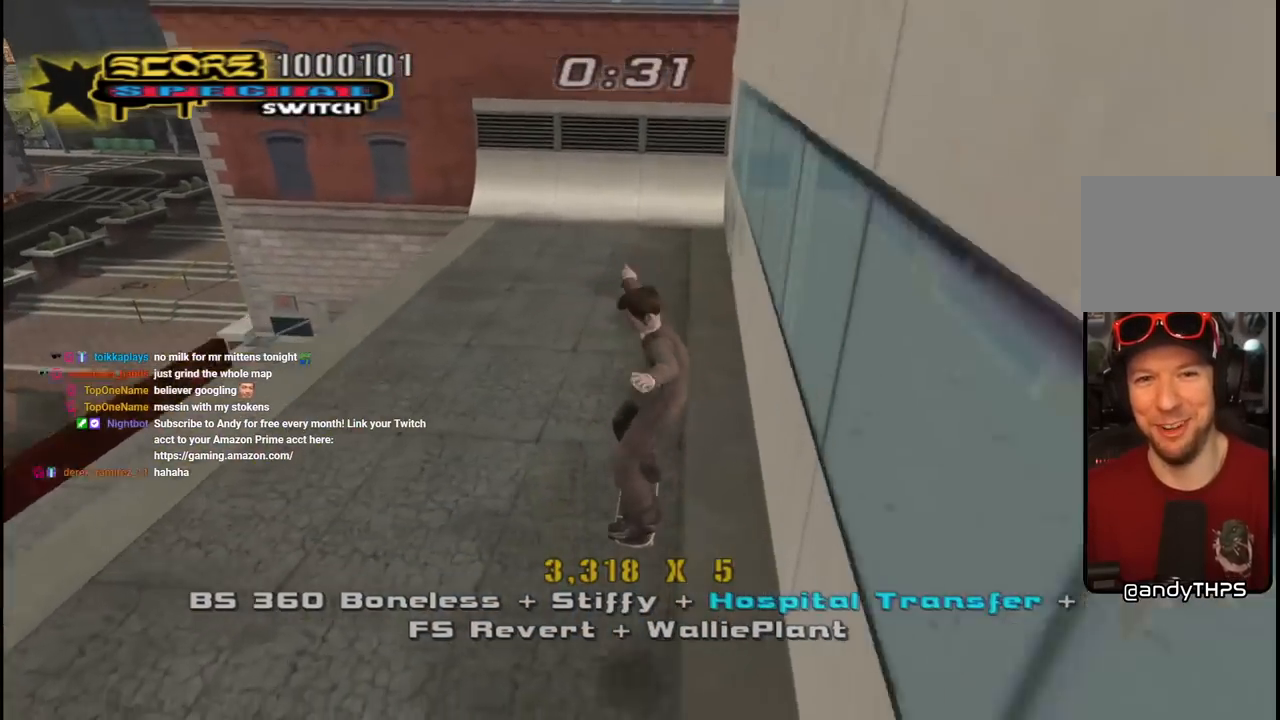
{"buttons": ["CROSS", "TRIANGLE", "DPAD_UP"], "left_stick": "center", "right_stick": "center", "events": [[33, "DPAD_RIGHT", "down"], [67, "DPAD_DOWN", "down"], [267, "DPAD_DOWN", "up"], [283, "DPAD_RIGHT", "up"], [350, "DPAD_UP", "down"], [383, "TRIANGLE", "down"], [400, "CROSS", "up"], [450, "DPAD_UP", "up"], [483, "DPAD_UP", "down"], [500, "CROSS", "down"]]}
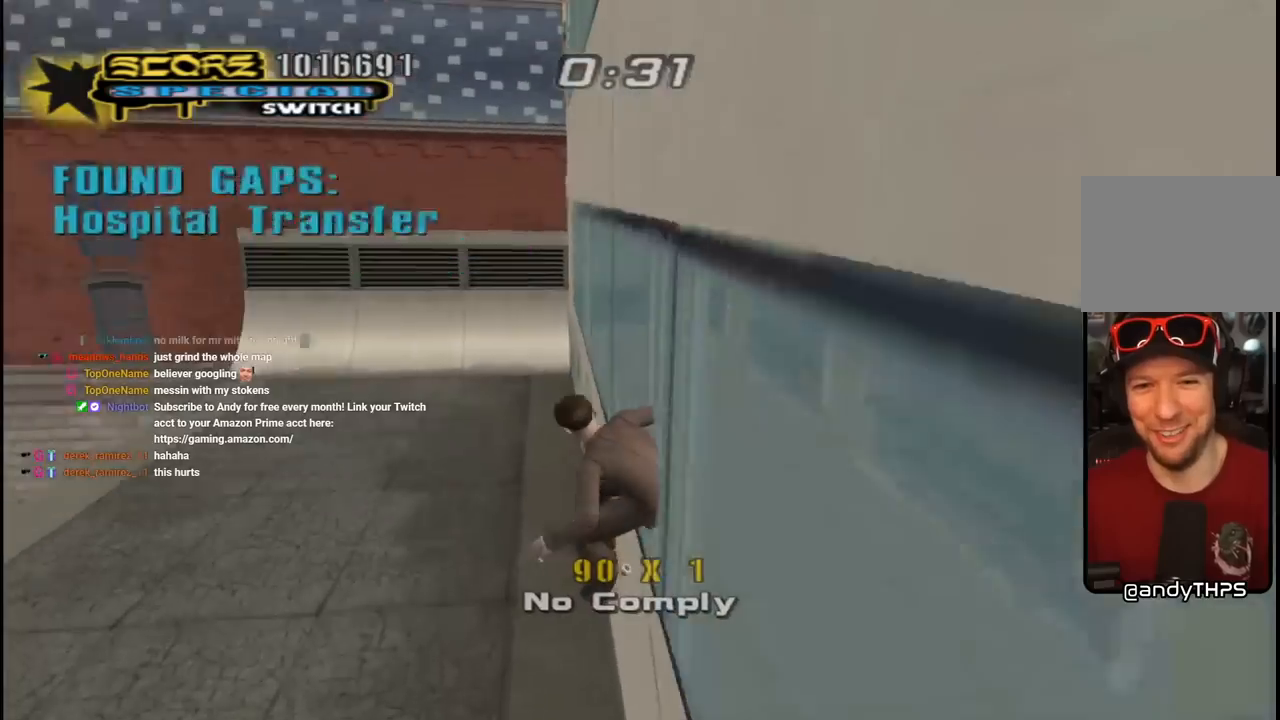
{"buttons": ["CROSS", "DPAD_UP"], "left_stick": "center", "right_stick": "center", "events": [[17, "TRIANGLE", "up"], [50, "DPAD_UP", "up"], [83, "DPAD_UP", "down"], [183, "DPAD_UP", "up"], [200, "CROSS", "up"], [217, "DPAD_UP", "down"], [283, "CROSS", "down"], [300, "DPAD_UP", "up"], [333, "DPAD_UP", "down"], [417, "DPAD_UP", "up"], [433, "CROSS", "up"], [450, "DPAD_UP", "down"], [483, "CROSS", "down"]]}